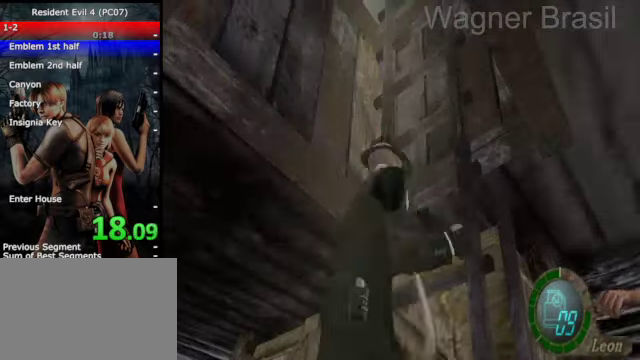
Gameplay with a controller (PlayStation layout); each line is a JSON object with the inputs held at the frame after it. "events" lists button and stick changes between this image and that frame as [ms after this image, input, new state], when the widget could be followed in between. Not read: L3 R1 R3.
{"buttons": [], "left_stick": "center", "right_stick": "center", "events": [[50, "left_stick", "center"]]}
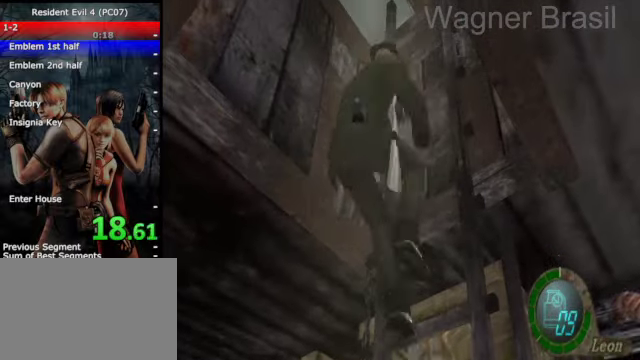
{"buttons": [], "left_stick": "center", "right_stick": "center"}
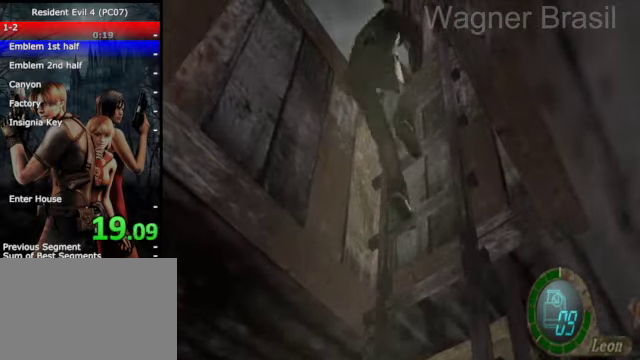
{"buttons": ["SQUARE"], "left_stick": "down", "right_stick": "center", "events": [[50, "left_stick", "down"], [200, "SQUARE", "down"], [250, "SQUARE", "up"], [350, "SQUARE", "down"], [400, "SQUARE", "up"], [500, "SQUARE", "down"]]}
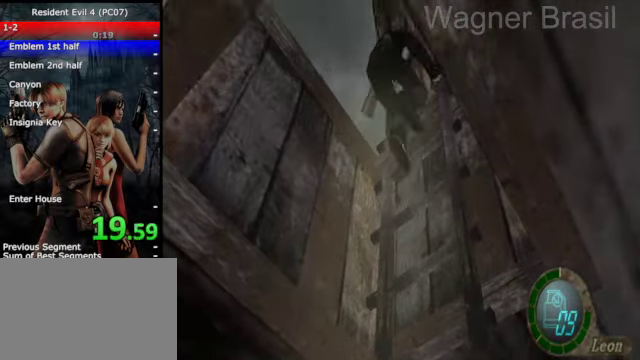
{"buttons": [], "left_stick": "down", "right_stick": "center", "events": [[100, "SQUARE", "up"], [150, "SQUARE", "down"], [200, "SQUARE", "up"], [300, "SQUARE", "down"], [350, "SQUARE", "up"], [400, "SQUARE", "down"], [450, "SQUARE", "up"]]}